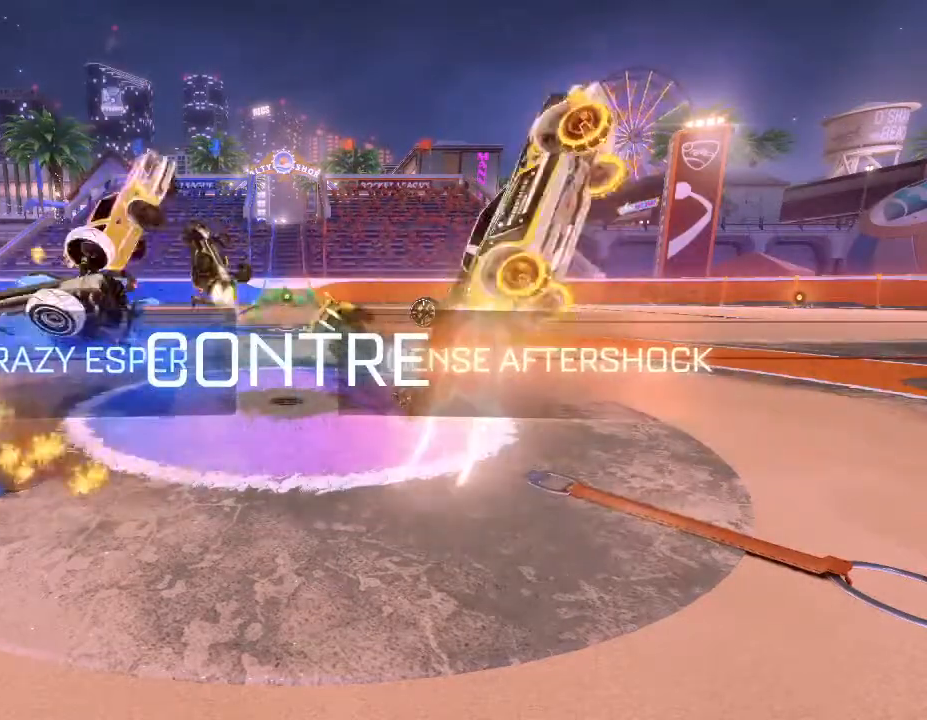
Gameplay with a controller (Xbox layout); each line is a JSON object with the inputs held at the frame after it. "events" lists button and stick changes between this image and that frame as [ms after this image, input, new state], when the widget could be followed in between.
{"buttons": [], "left_stick": "center", "right_stick": "center", "events": [[433, "B", "up"], [467, "L2", "up"], [500, "left_stick", "center"]]}
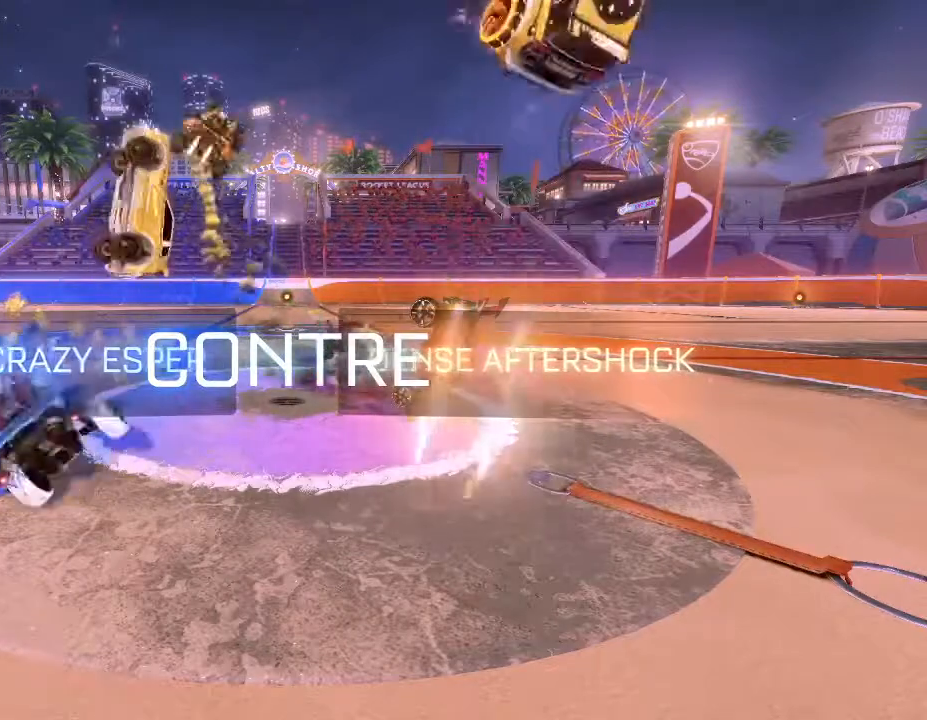
{"buttons": [], "left_stick": "center", "right_stick": "center", "events": []}
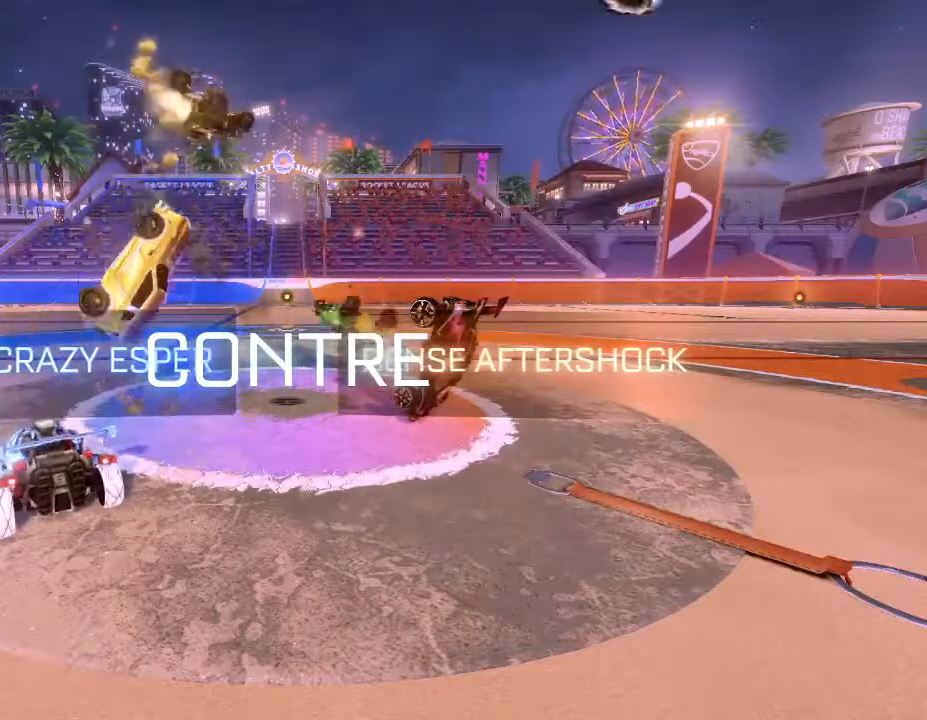
{"buttons": [], "left_stick": "center", "right_stick": "center", "events": []}
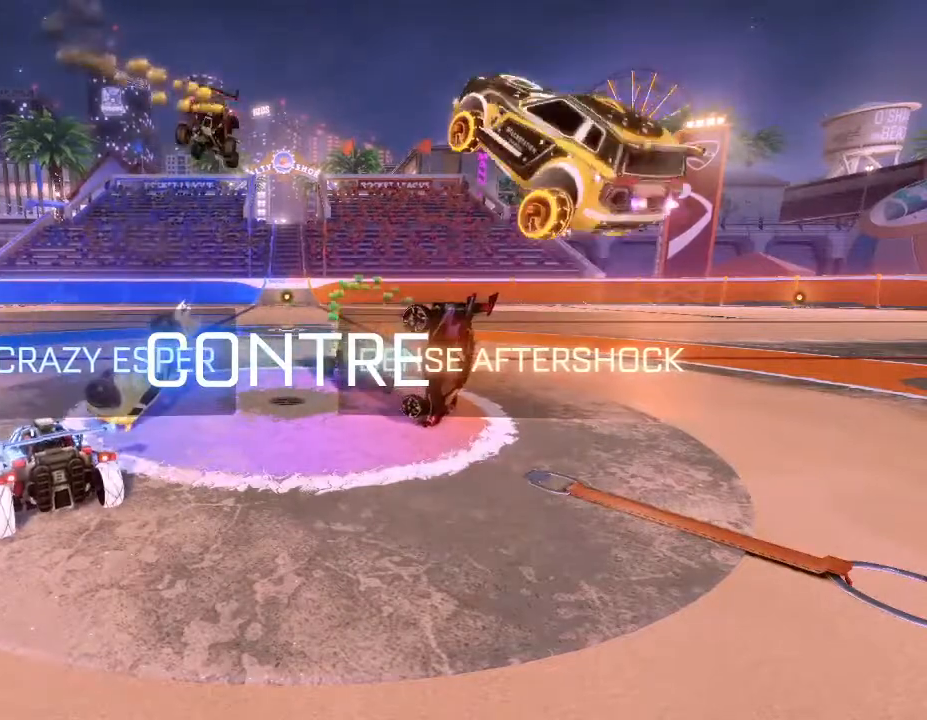
{"buttons": [], "left_stick": "center", "right_stick": "center", "events": []}
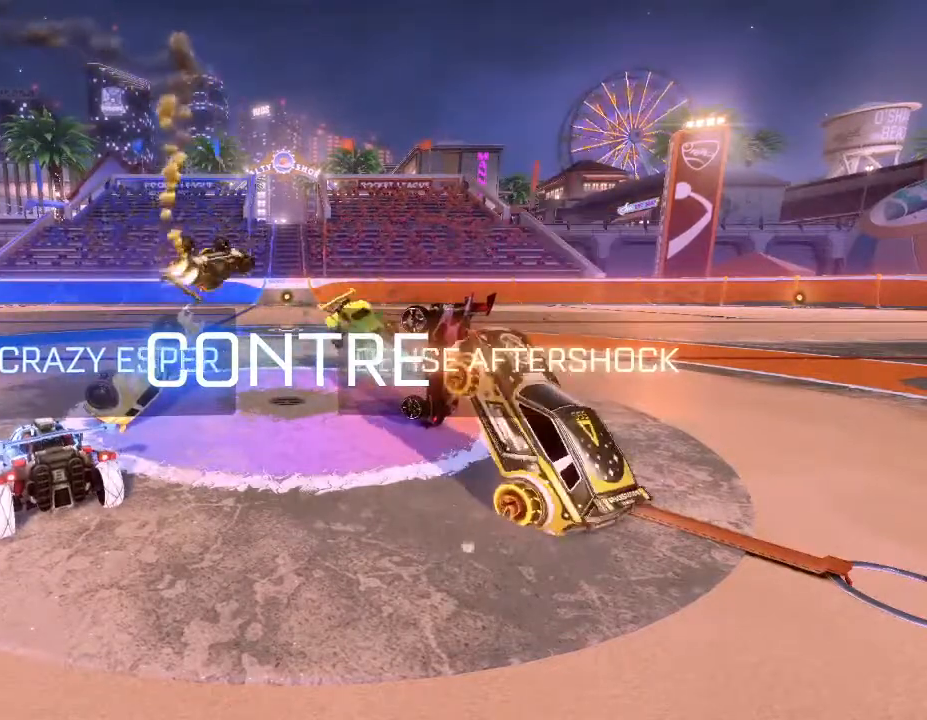
{"buttons": [], "left_stick": "center", "right_stick": "center", "events": [[267, "A", "down"], [333, "A", "up"]]}
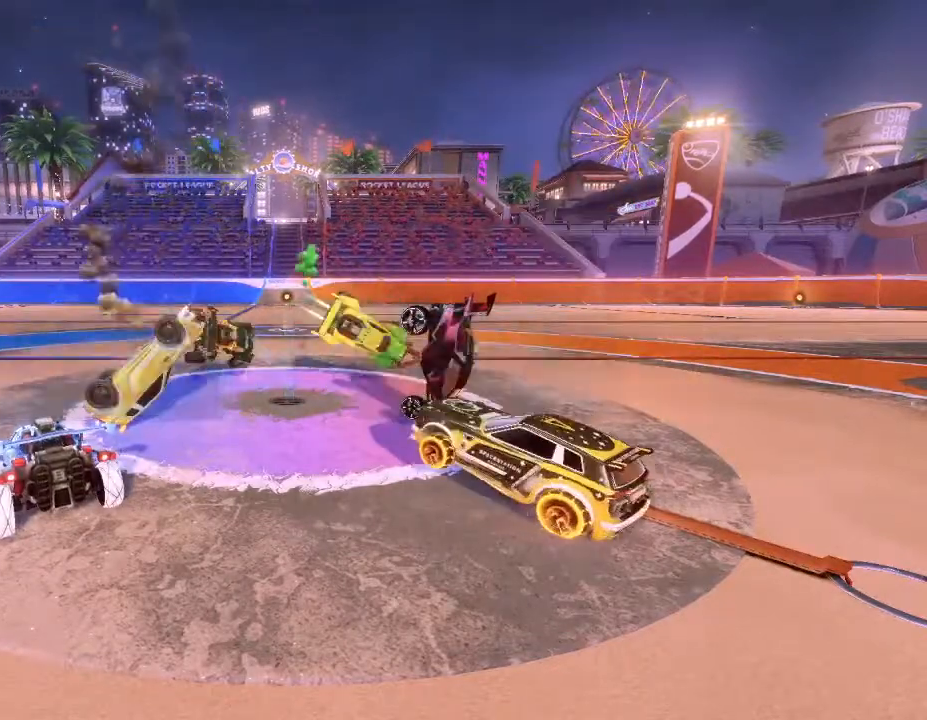
{"buttons": ["B"], "left_stick": "center", "right_stick": "center", "events": [[367, "B", "down"]]}
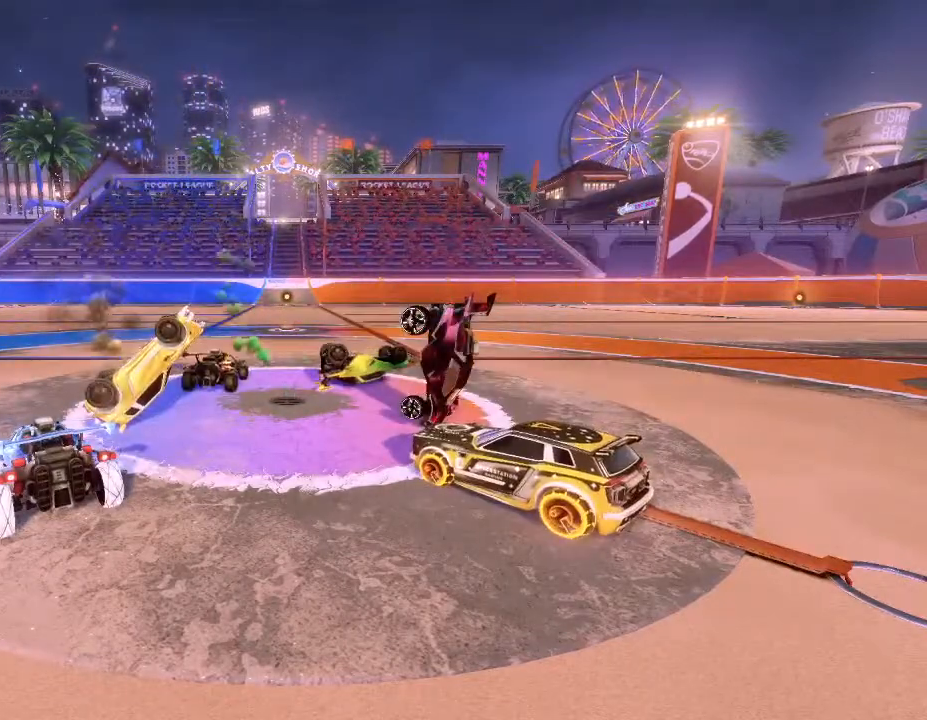
{"buttons": ["B"], "left_stick": "center", "right_stick": "center", "events": []}
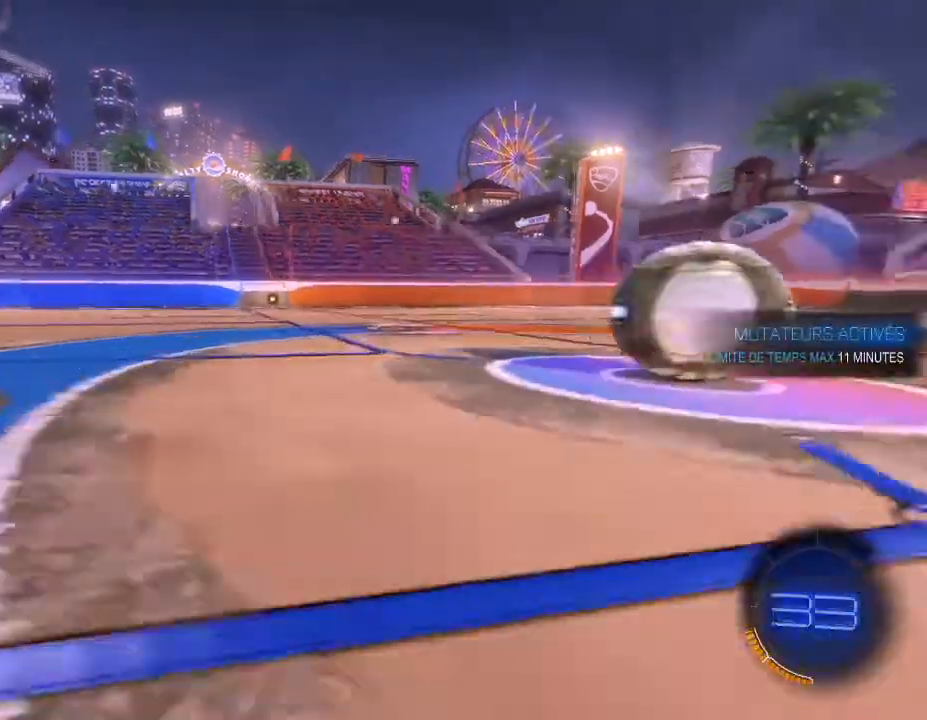
{"buttons": [], "left_stick": "center", "right_stick": "center", "events": [[200, "B", "up"]]}
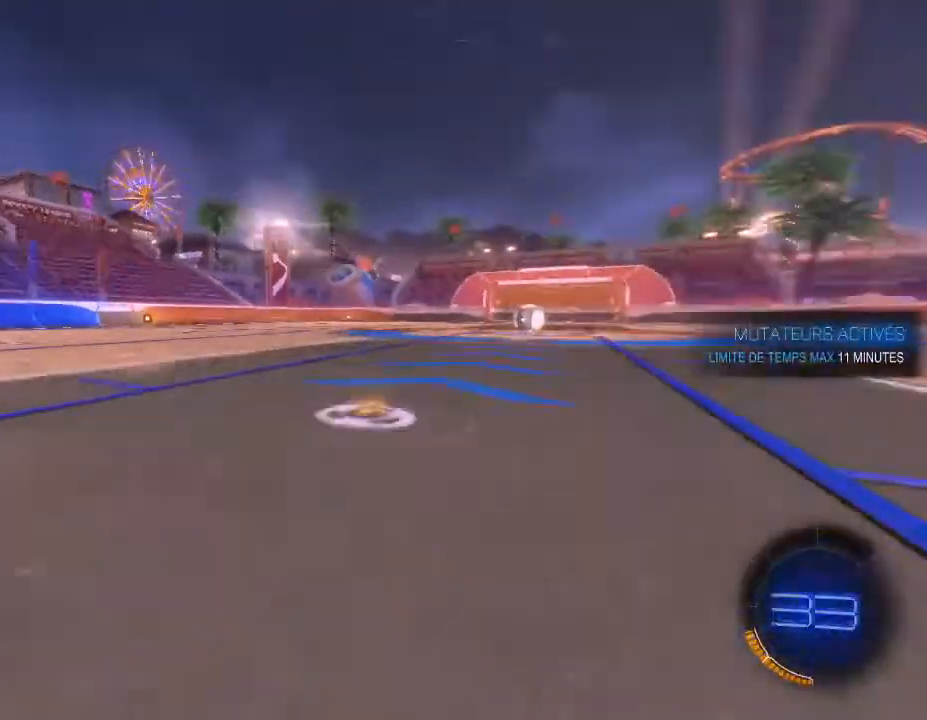
{"buttons": [], "left_stick": "center", "right_stick": "center", "events": []}
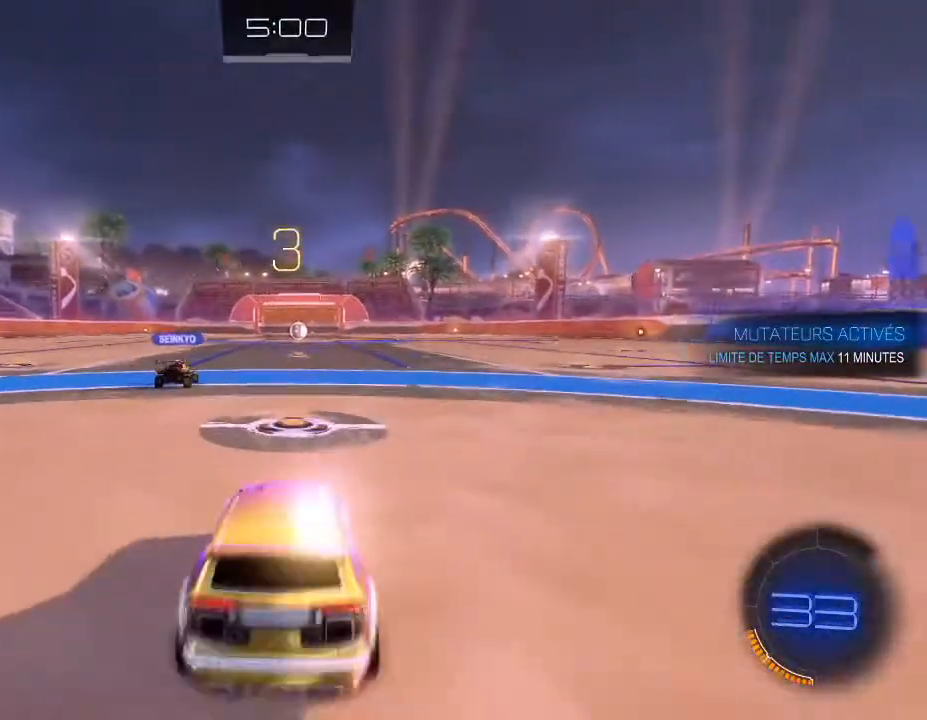
{"buttons": [], "left_stick": "center", "right_stick": "center", "events": []}
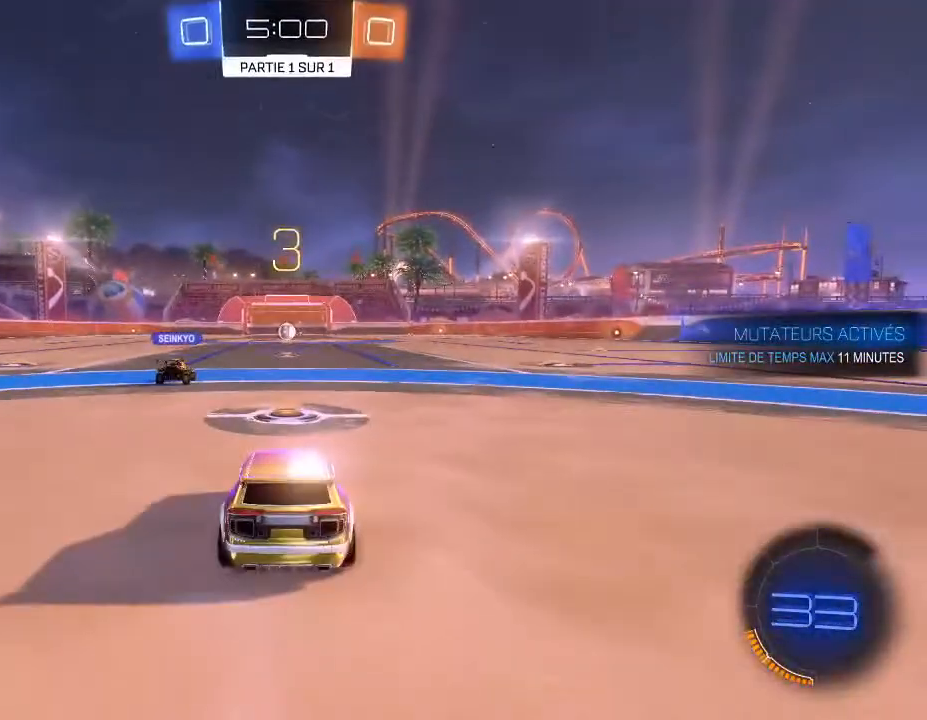
{"buttons": [], "left_stick": "center", "right_stick": "center", "events": []}
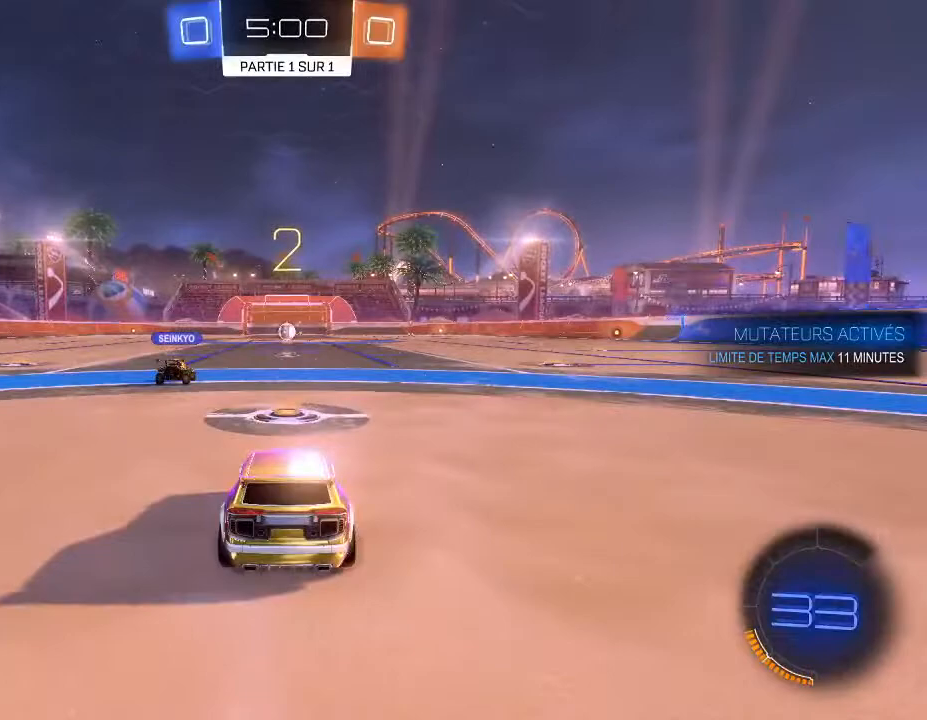
{"buttons": [], "left_stick": "center", "right_stick": "center", "events": []}
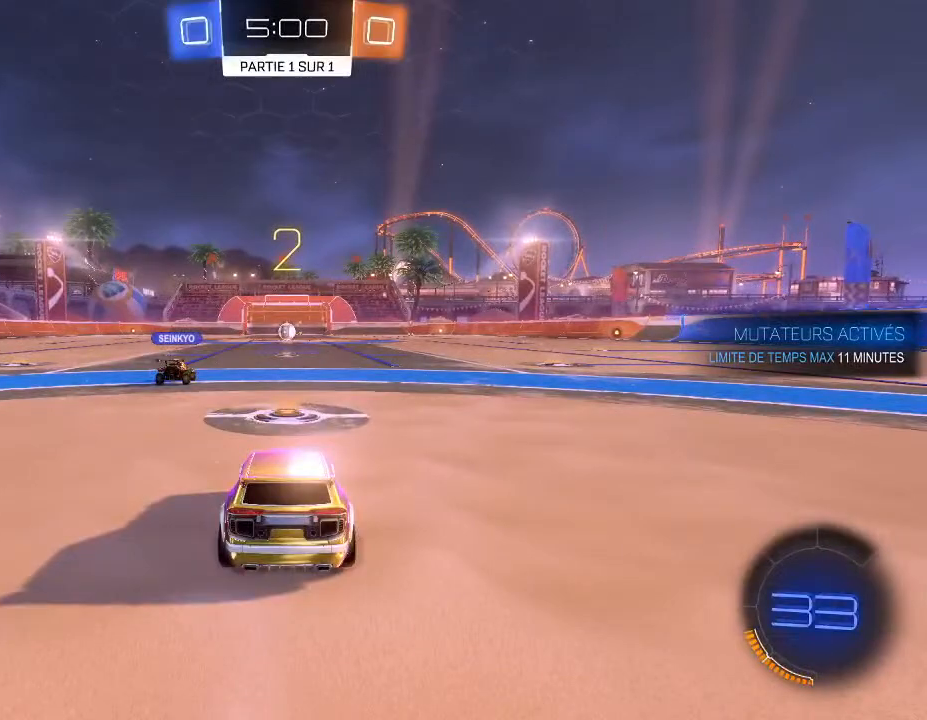
{"buttons": [], "left_stick": "center", "right_stick": "center", "events": [[367, "Y", "down"], [433, "Y", "up"]]}
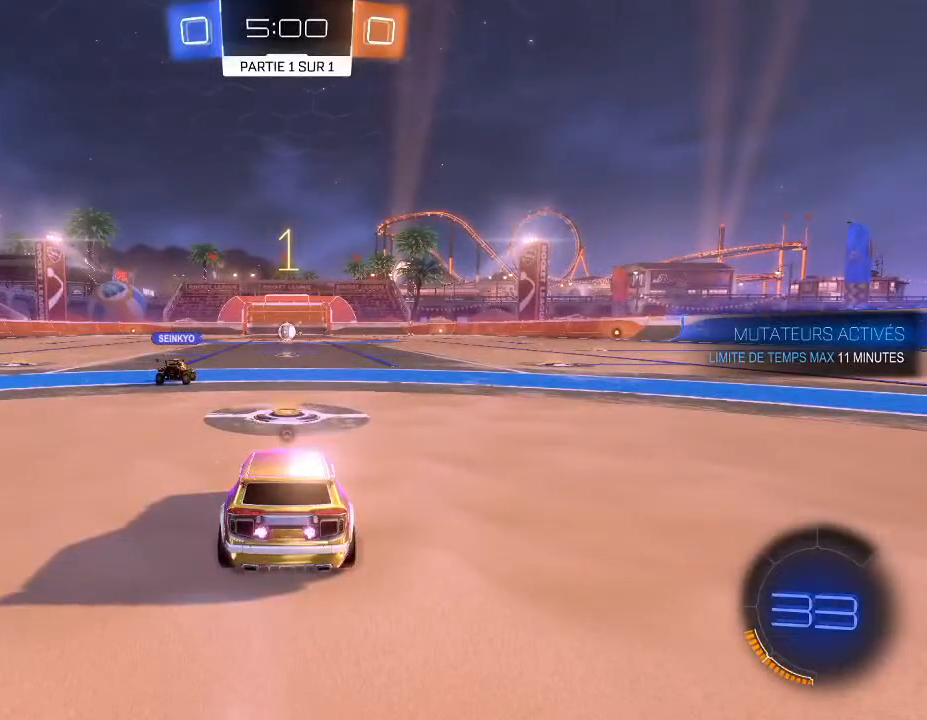
{"buttons": ["B", "R2"], "left_stick": "center", "right_stick": "center", "events": [[100, "R2", "down"], [133, "B", "down"]]}
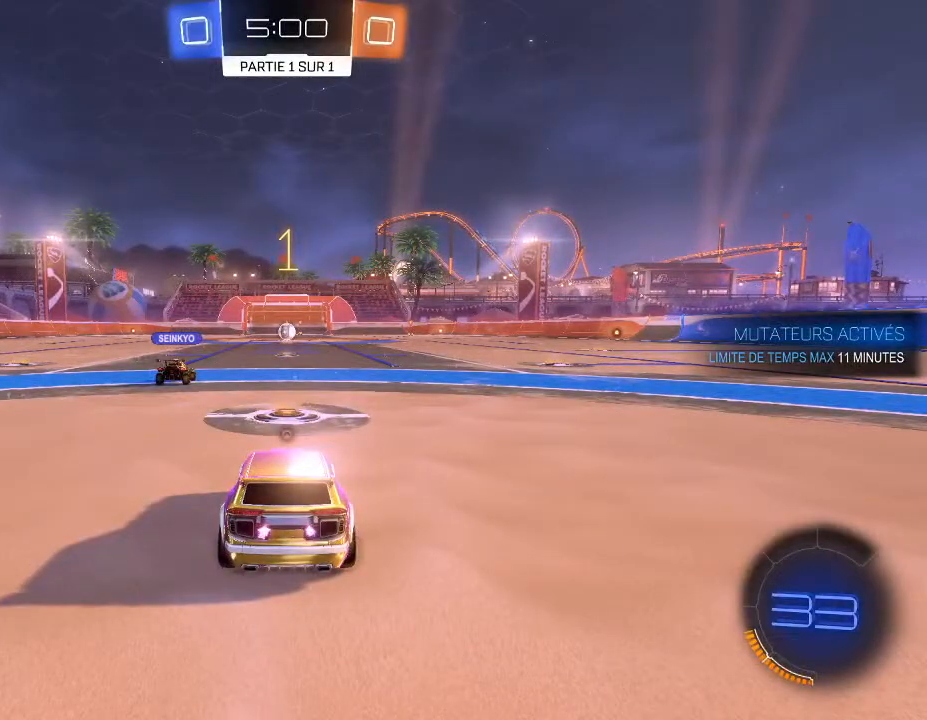
{"buttons": ["B", "R2"], "left_stick": "left", "right_stick": "center", "events": [[500, "left_stick", "left"]]}
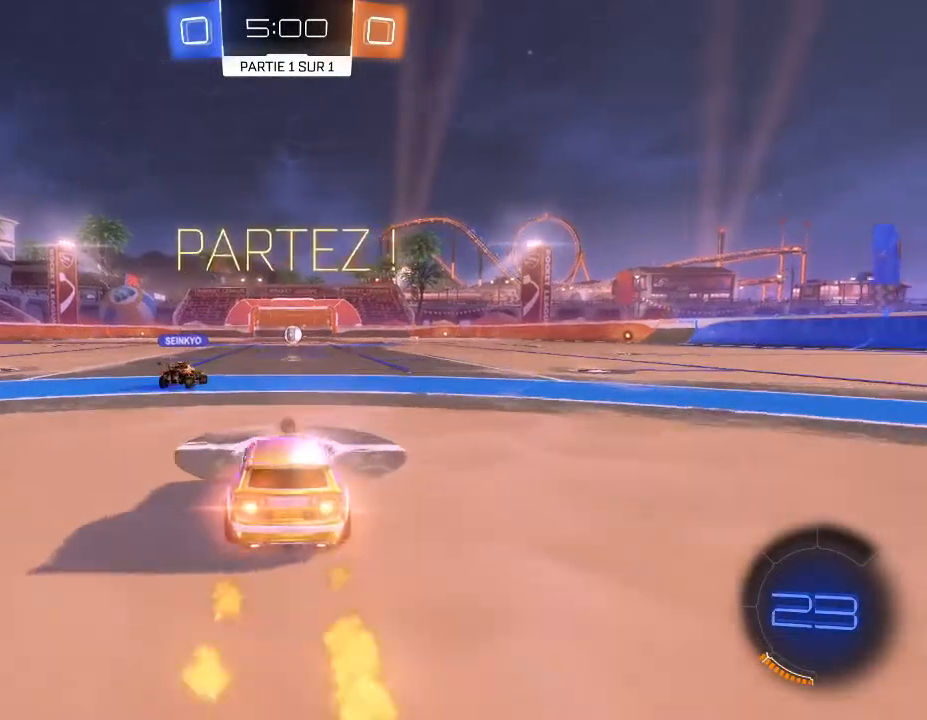
{"buttons": ["B", "R2"], "left_stick": "left", "right_stick": "center", "events": []}
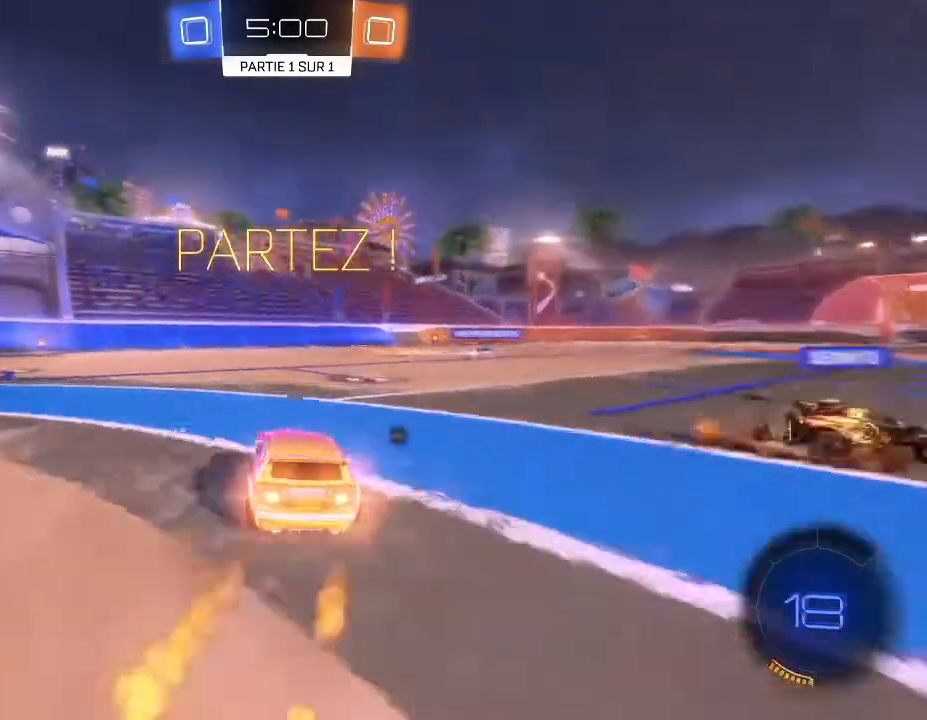
{"buttons": ["R2"], "left_stick": "up", "right_stick": "center", "events": [[267, "left_stick", "center"], [433, "B", "up"], [500, "left_stick", "up"]]}
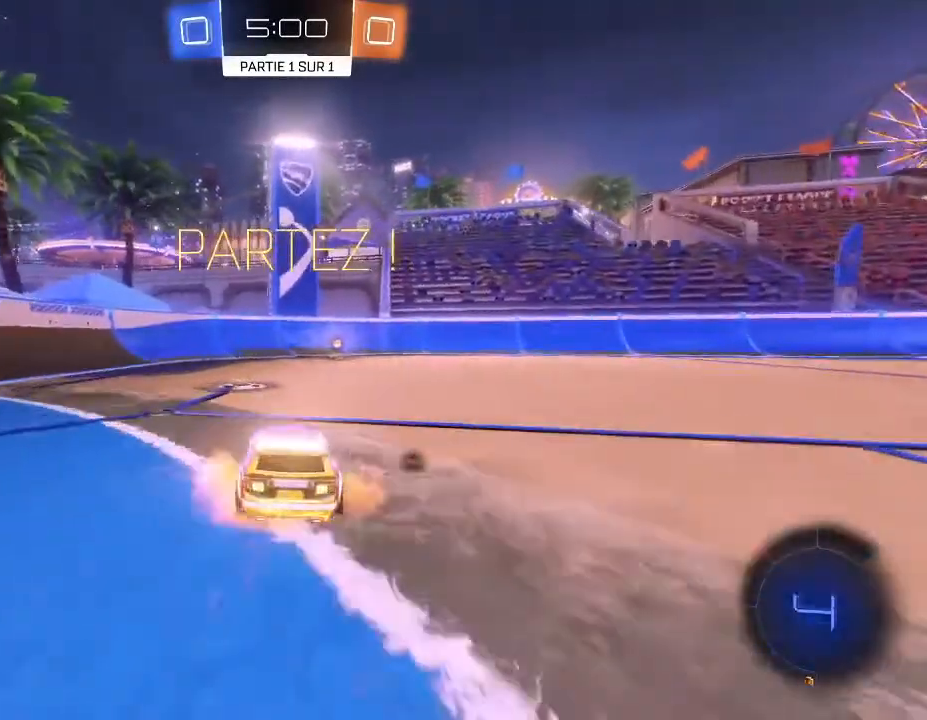
{"buttons": ["R2"], "left_stick": "right", "right_stick": "center", "events": [[33, "A", "down"], [67, "A", "up"], [133, "A", "down"], [200, "A", "up"], [200, "left_stick", "up-right"], [367, "left_stick", "center"], [500, "left_stick", "right"]]}
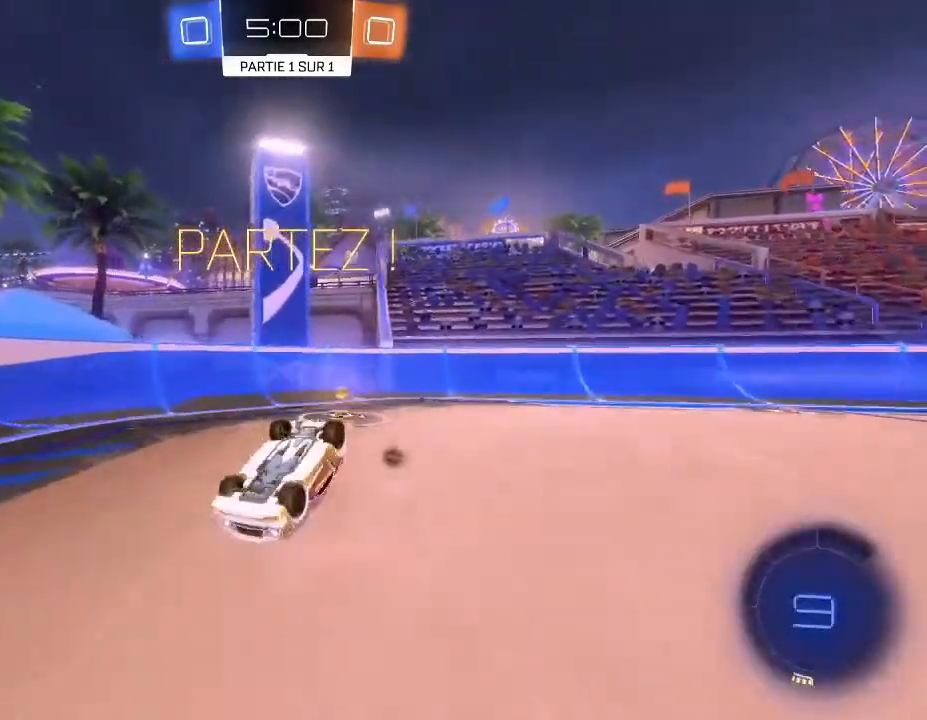
{"buttons": ["R2"], "left_stick": "right", "right_stick": "center", "events": [[100, "Y", "down"], [167, "Y", "up"]]}
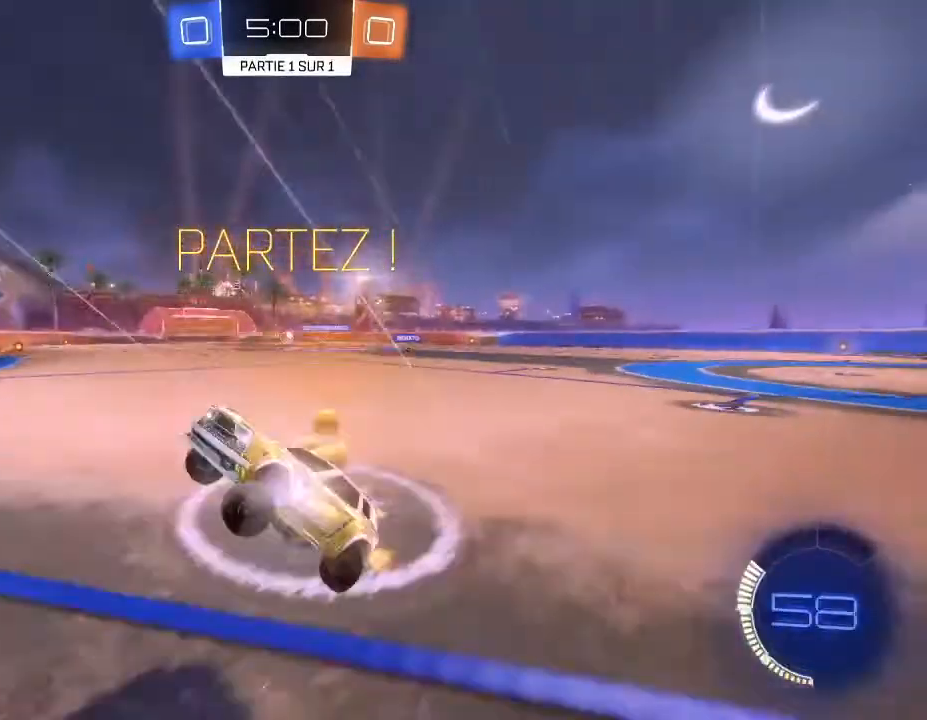
{"buttons": ["R2"], "left_stick": "right", "right_stick": "center", "events": [[200, "L1", "down"], [333, "L1", "up"]]}
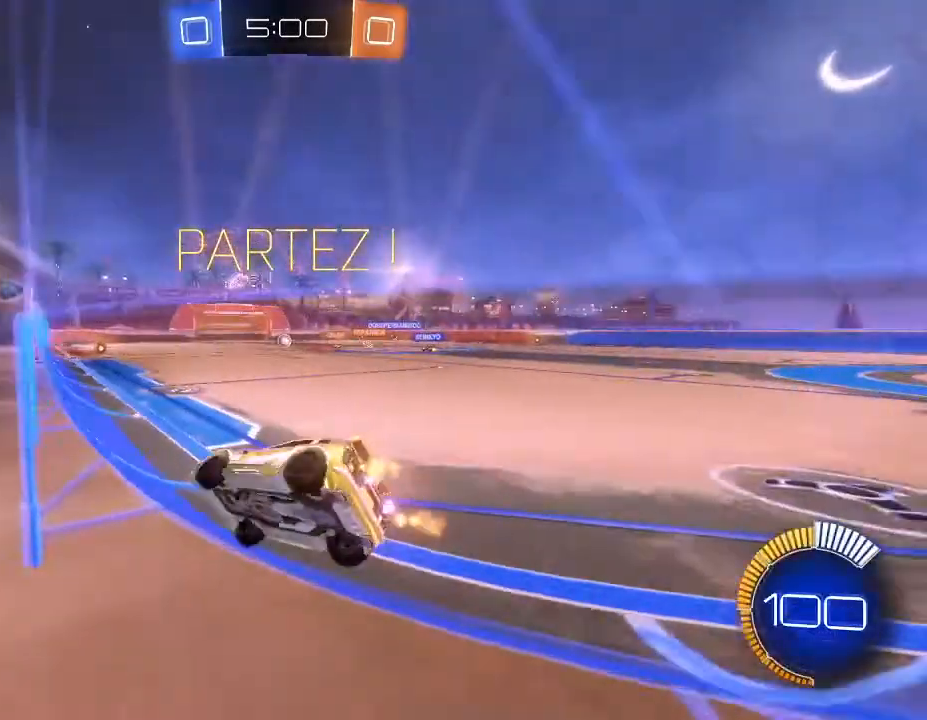
{"buttons": ["R2"], "left_stick": "right", "right_stick": "center", "events": [[67, "B", "down"], [100, "left_stick", "center"], [300, "left_stick", "down-left"], [400, "B", "up"], [500, "left_stick", "right"]]}
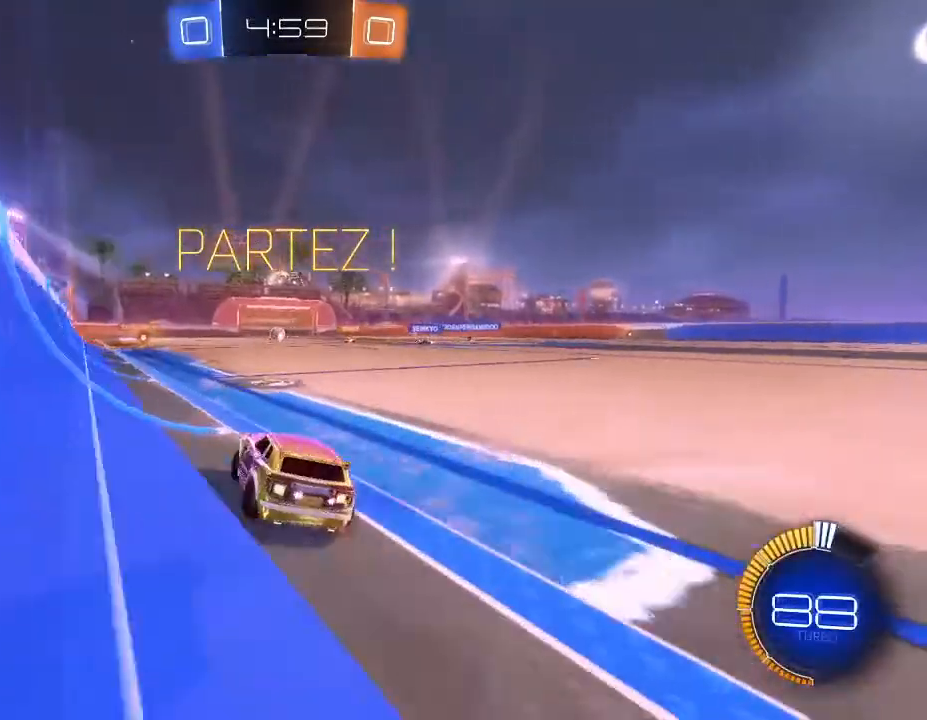
{"buttons": ["R2"], "left_stick": "right", "right_stick": "center", "events": []}
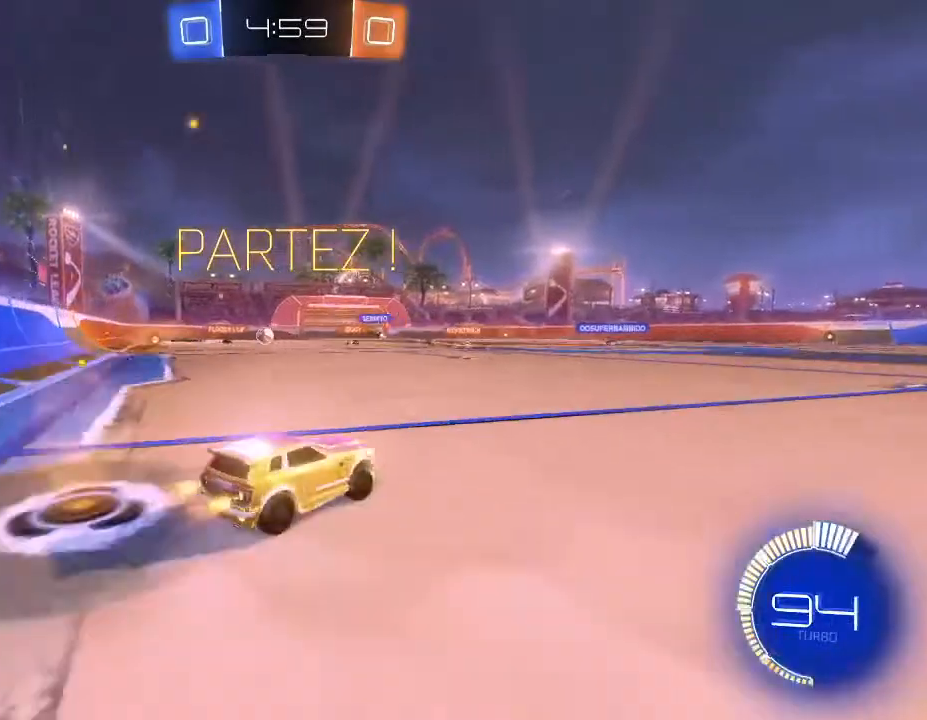
{"buttons": ["R2"], "left_stick": "right", "right_stick": "center", "events": []}
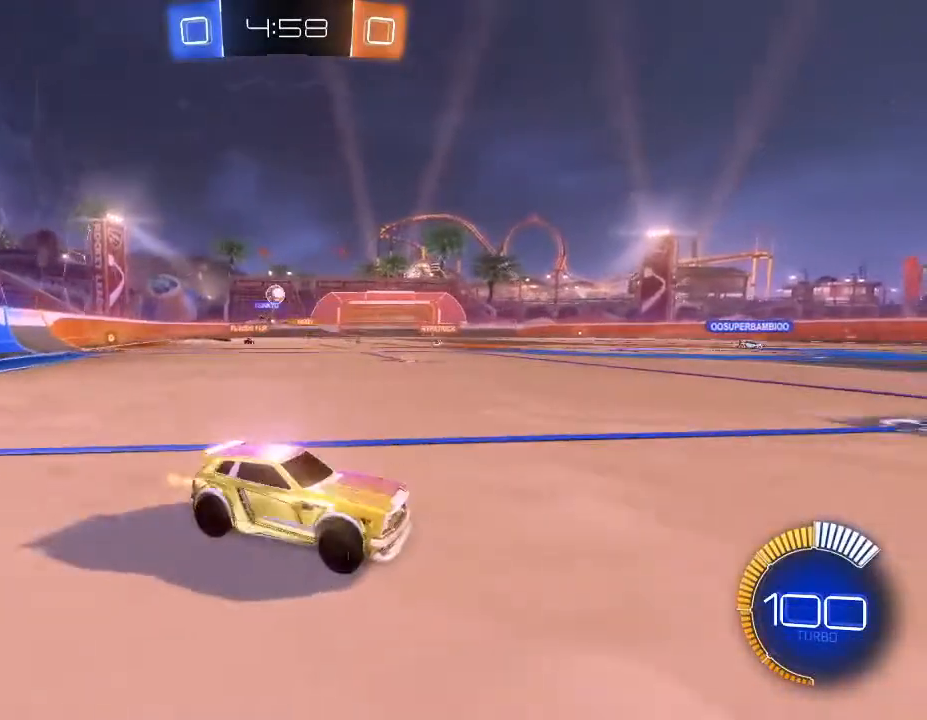
{"buttons": ["R2"], "left_stick": "down-left", "right_stick": "center", "events": [[233, "left_stick", "down-left"]]}
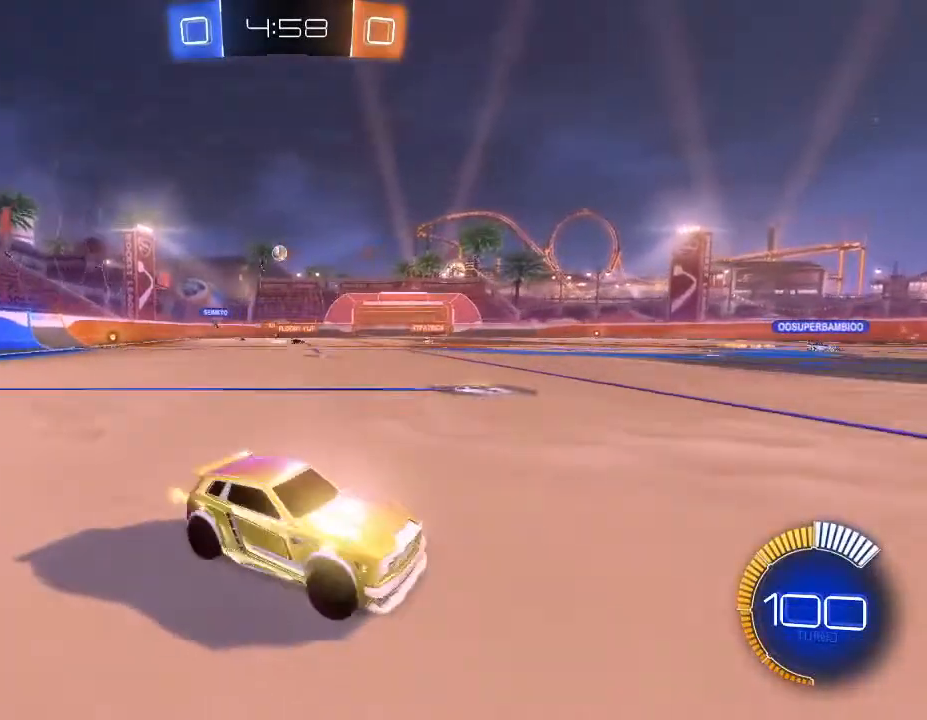
{"buttons": ["R2"], "left_stick": "down-left", "right_stick": "center", "events": [[67, "L1", "down"], [200, "L1", "up"]]}
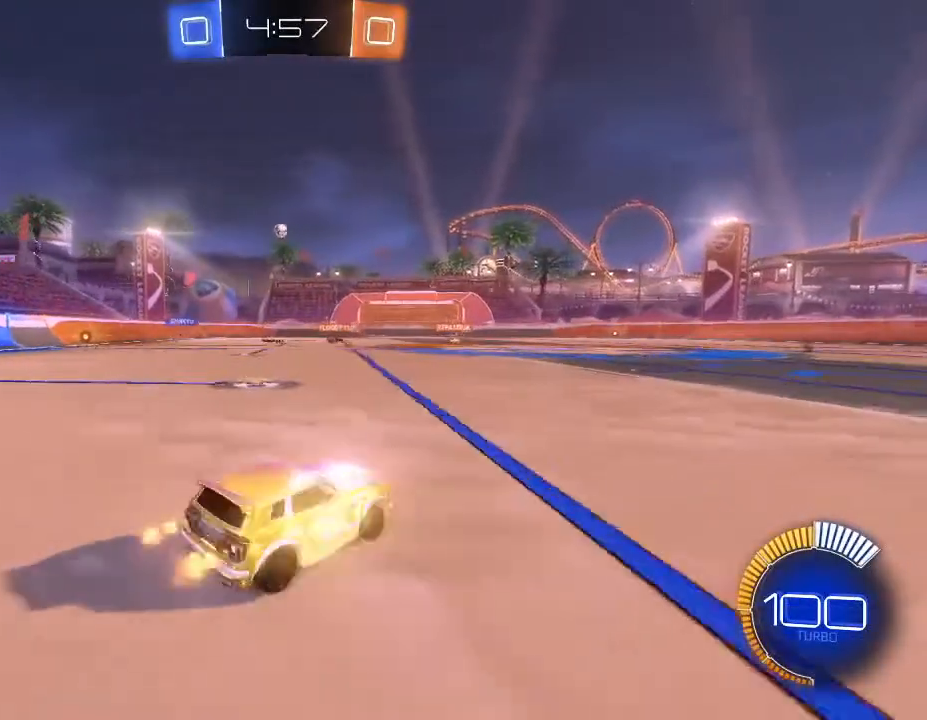
{"buttons": ["B", "R2"], "left_stick": "center", "right_stick": "center", "events": [[467, "left_stick", "center"], [500, "B", "down"]]}
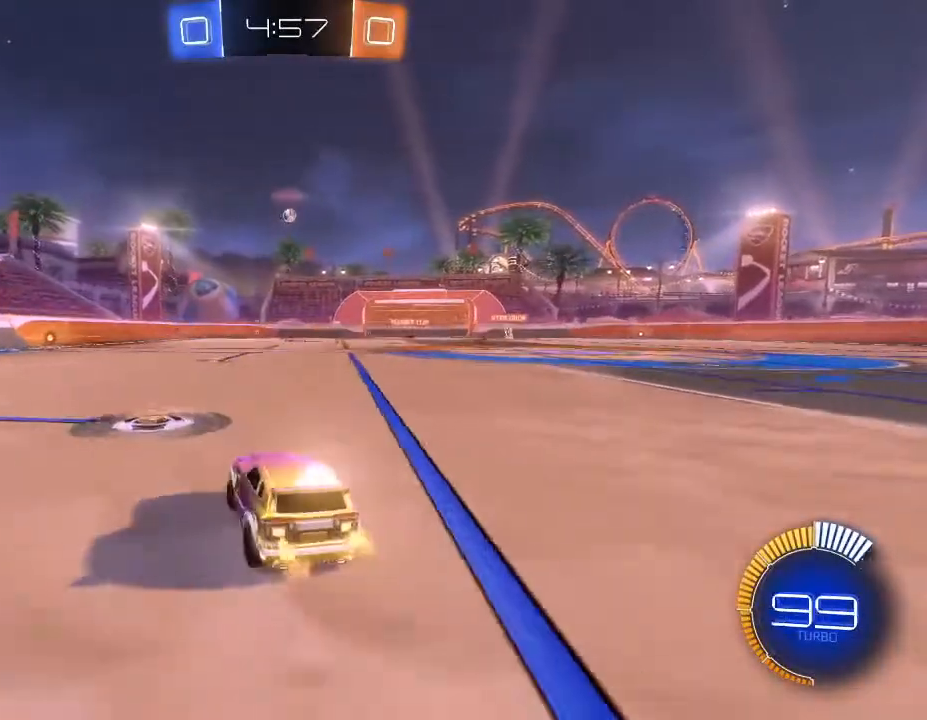
{"buttons": ["R2"], "left_stick": "up-right", "right_stick": "center", "events": [[133, "B", "up"], [133, "left_stick", "up-right"], [200, "A", "down"], [267, "A", "up"], [333, "A", "down"], [467, "A", "up"]]}
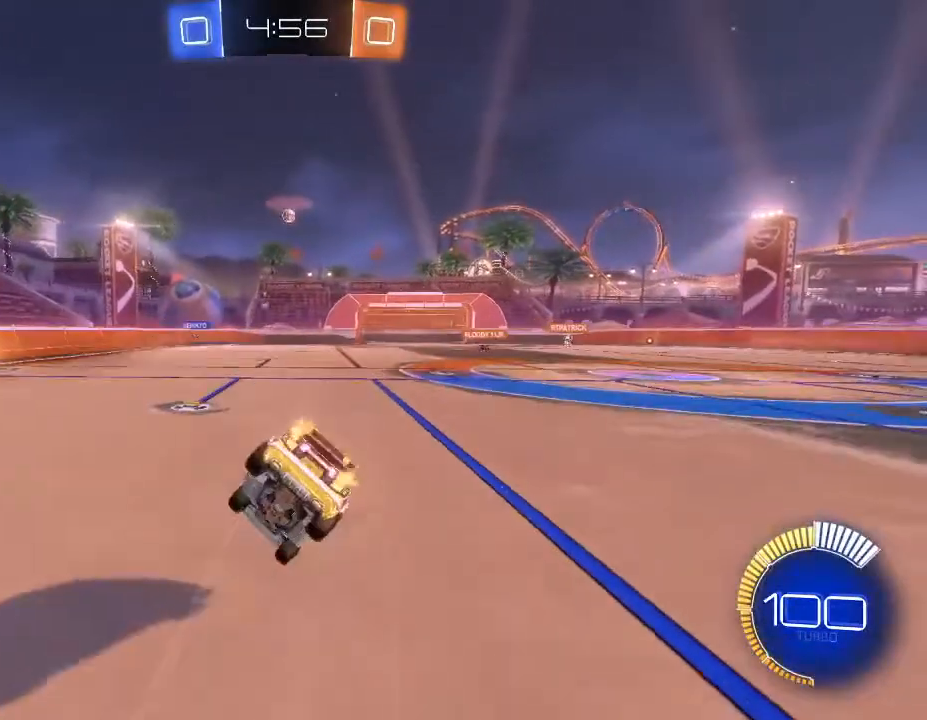
{"buttons": ["R2"], "left_stick": "right", "right_stick": "center", "events": [[133, "left_stick", "center"], [267, "L2", "down"], [267, "left_stick", "right"], [467, "L2", "up"]]}
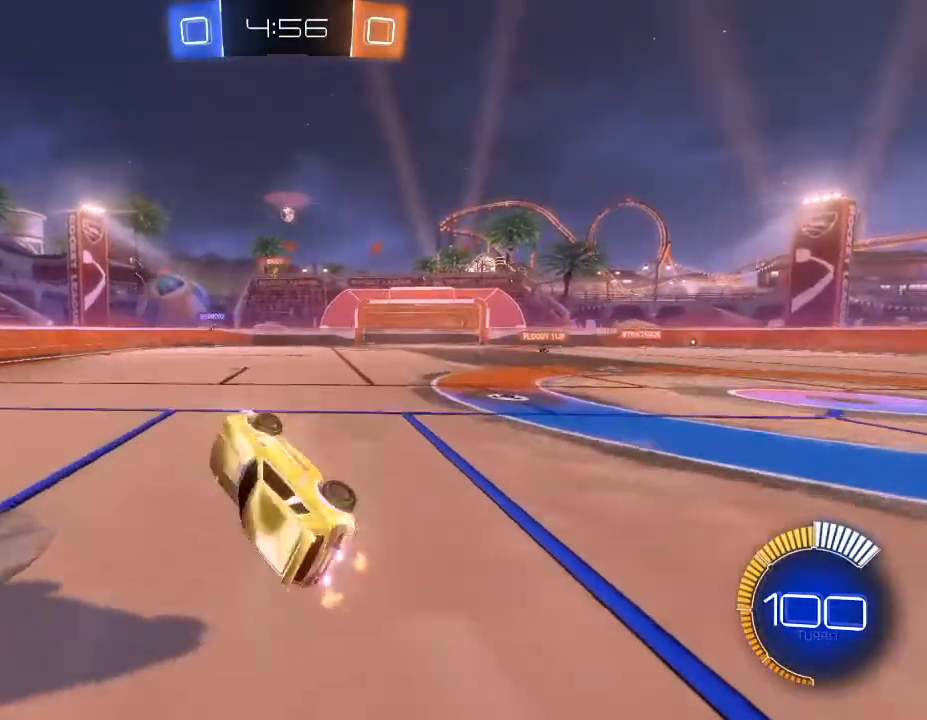
{"buttons": ["R2"], "left_stick": "right", "right_stick": "center", "events": [[67, "left_stick", "center"], [233, "left_stick", "right"]]}